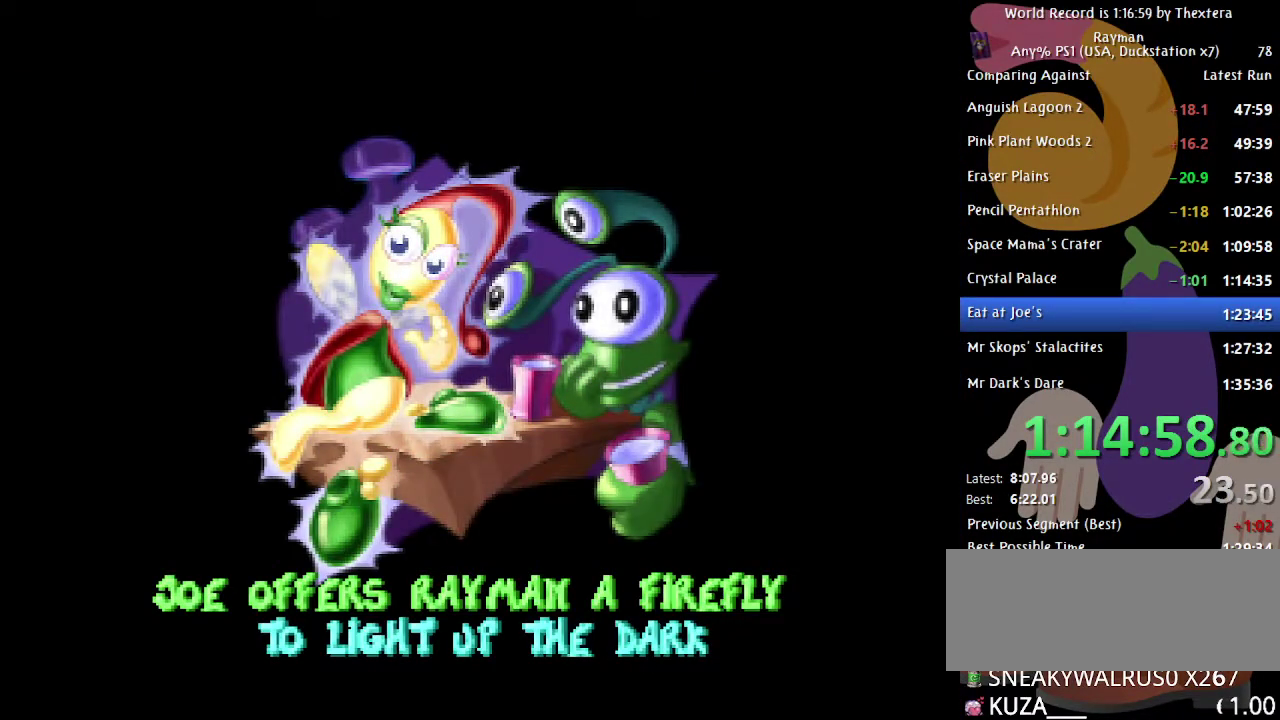
Gameplay with a controller (Xbox layout); each line is a JSON object with the inputs held at the frame after it. "events" lists button and stick changes between this image and that frame as [ms after this image, input, new state], when the widget could be followed in between. Not read: L1 L2 L3 R1 R2 R3.
{"buttons": ["A"], "events": [[50, "A", "down"], [100, "A", "up"], [183, "A", "down"], [250, "A", "up"], [333, "A", "down"], [417, "A", "up"], [500, "A", "down"]]}
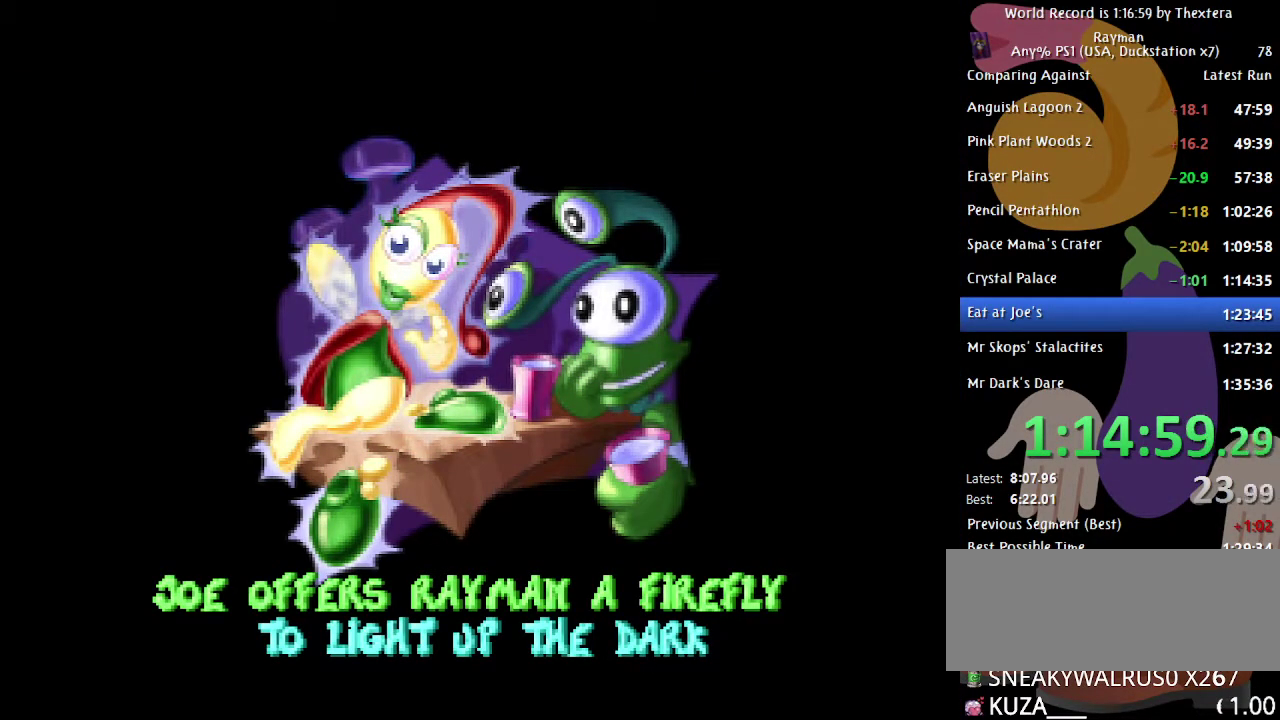
{"buttons": [], "events": [[50, "A", "up"], [267, "A", "down"], [317, "A", "up"], [400, "A", "down"], [450, "A", "up"]]}
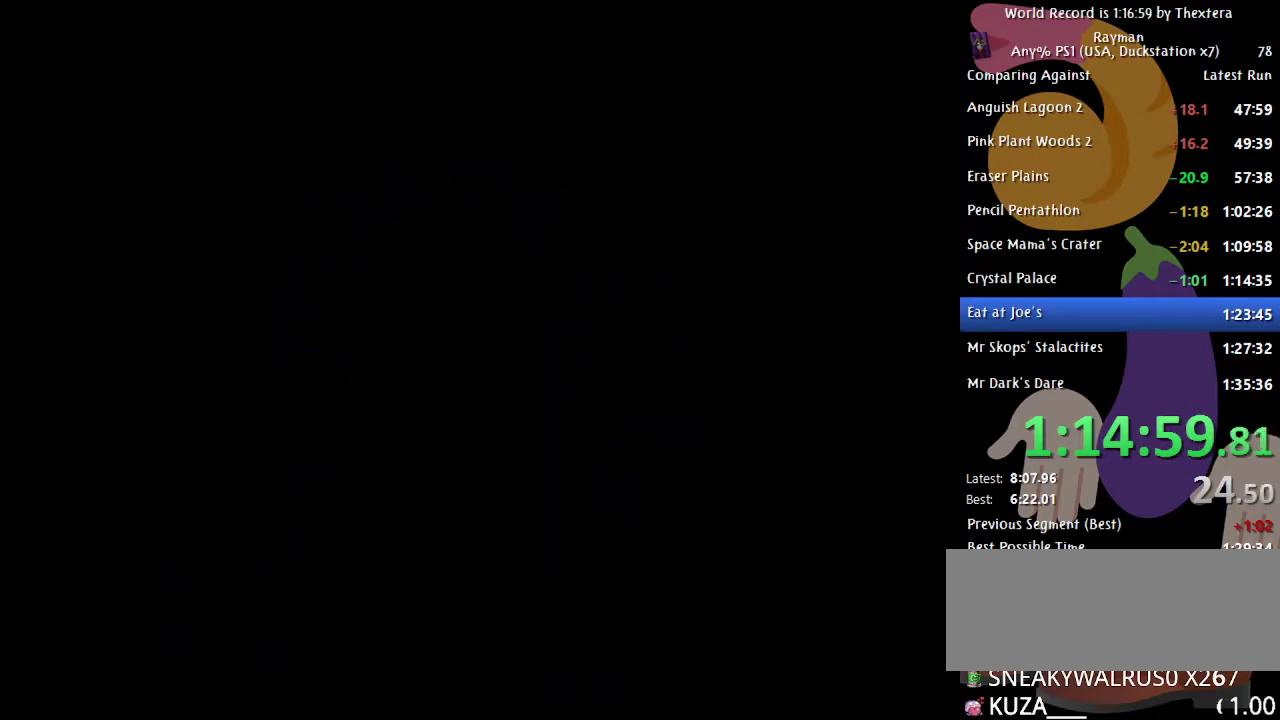
{"buttons": ["B", "DPAD_RIGHT"], "events": [[33, "A", "down"], [100, "A", "up"], [183, "A", "down"], [233, "A", "up"], [300, "DPAD_RIGHT", "down"], [317, "B", "down"]]}
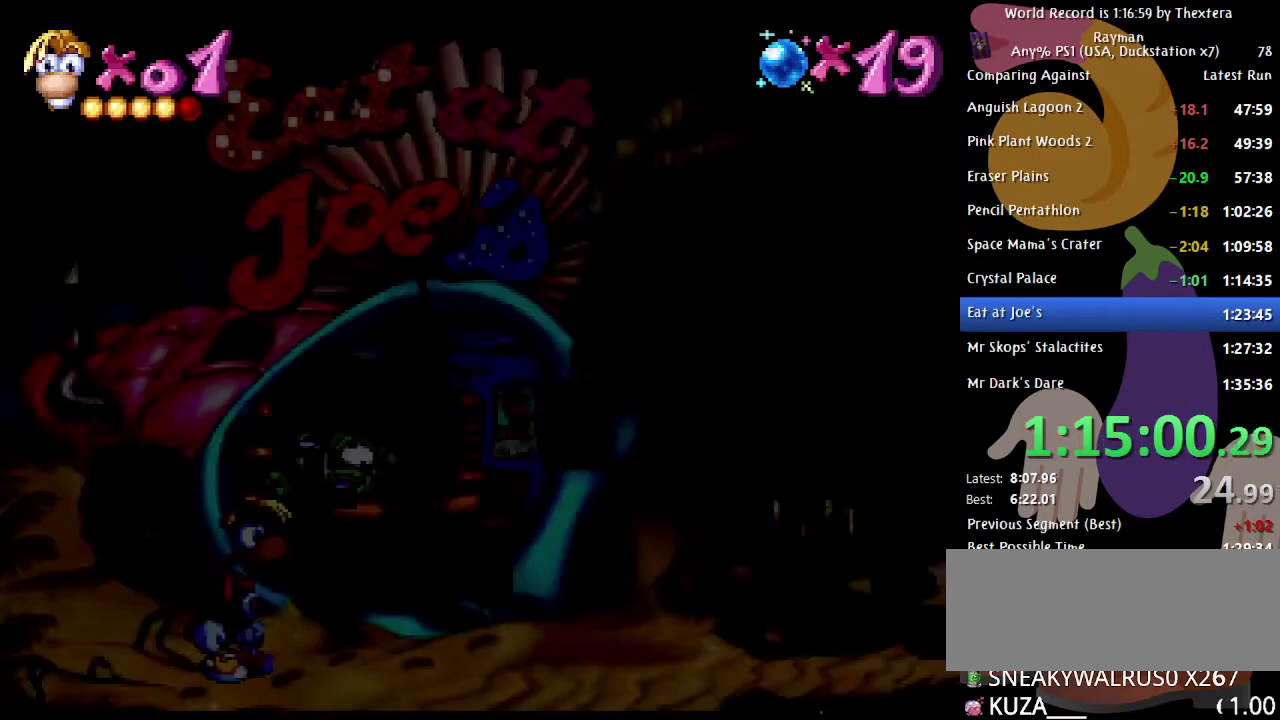
{"buttons": ["B"], "events": [[500, "DPAD_RIGHT", "up"]]}
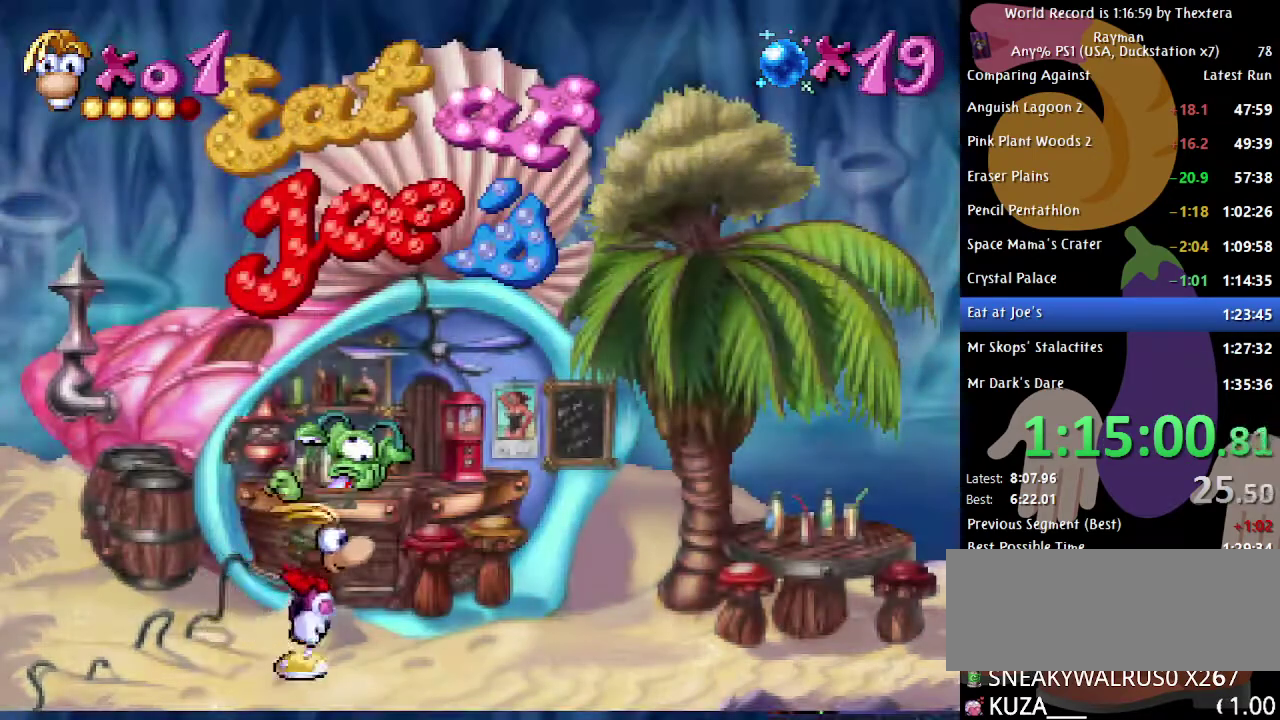
{"buttons": [], "events": [[17, "B", "up"]]}
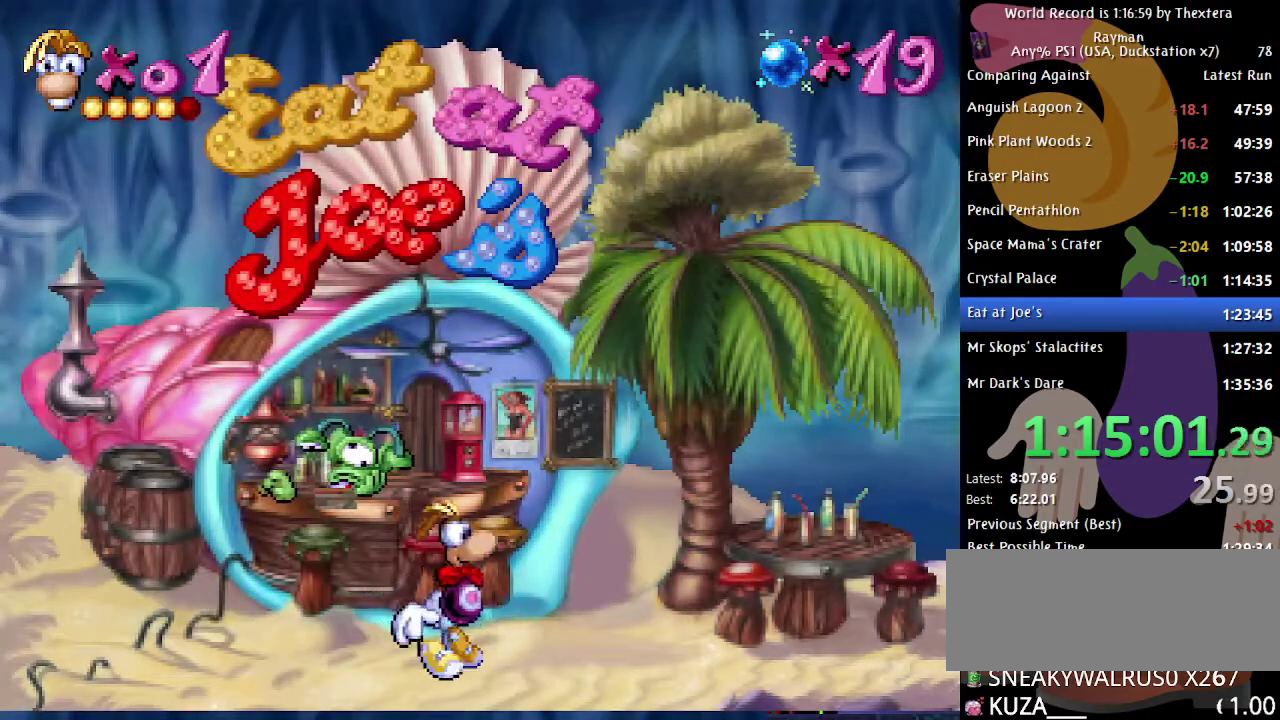
{"buttons": [], "events": []}
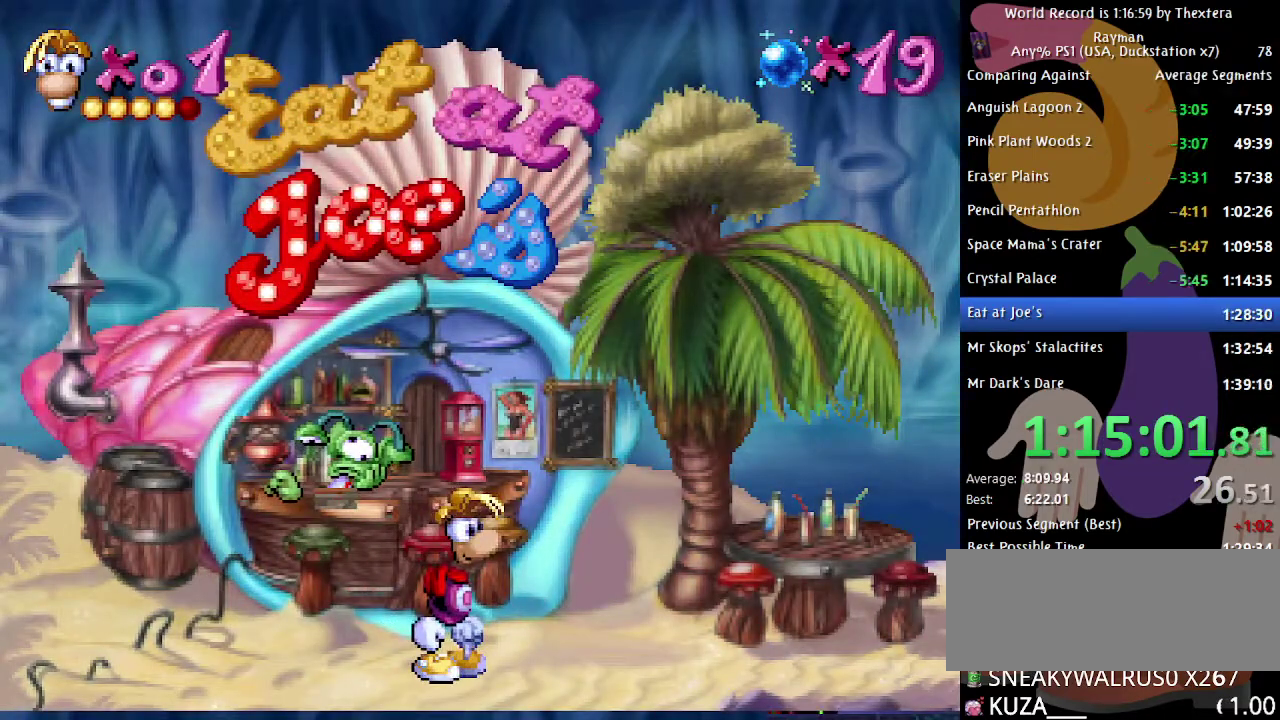
{"buttons": [], "events": []}
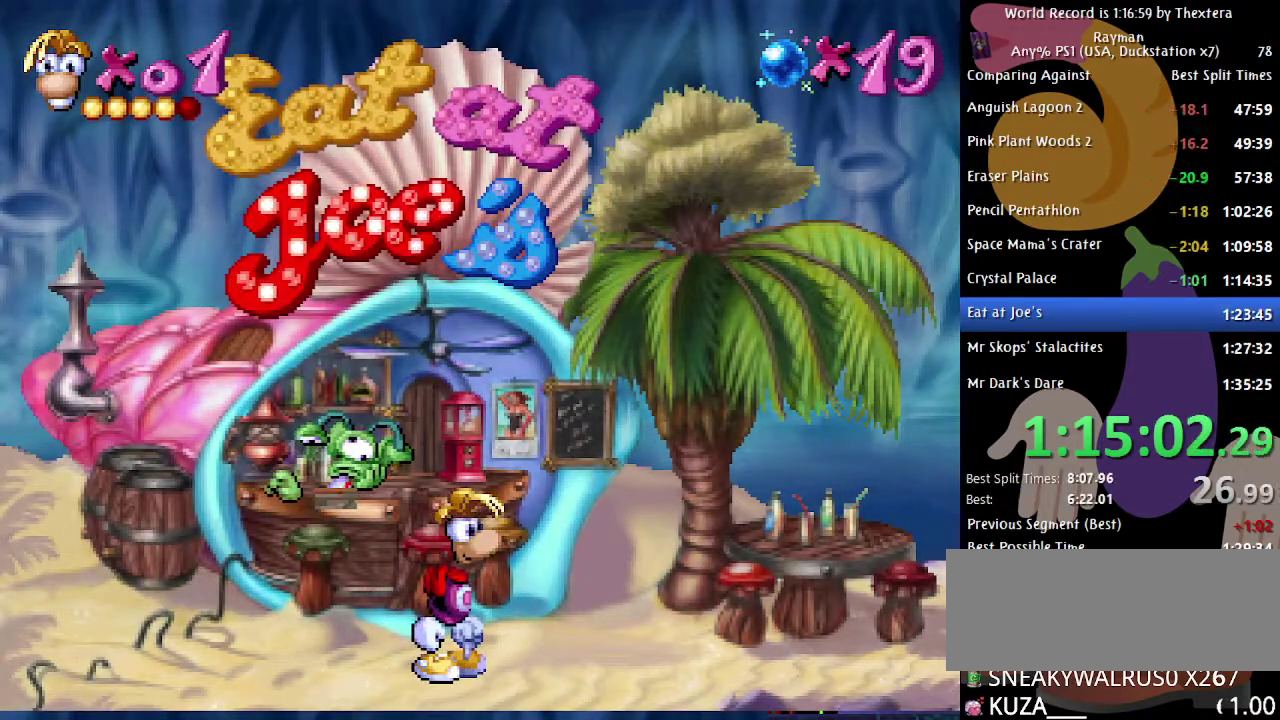
{"buttons": [], "events": []}
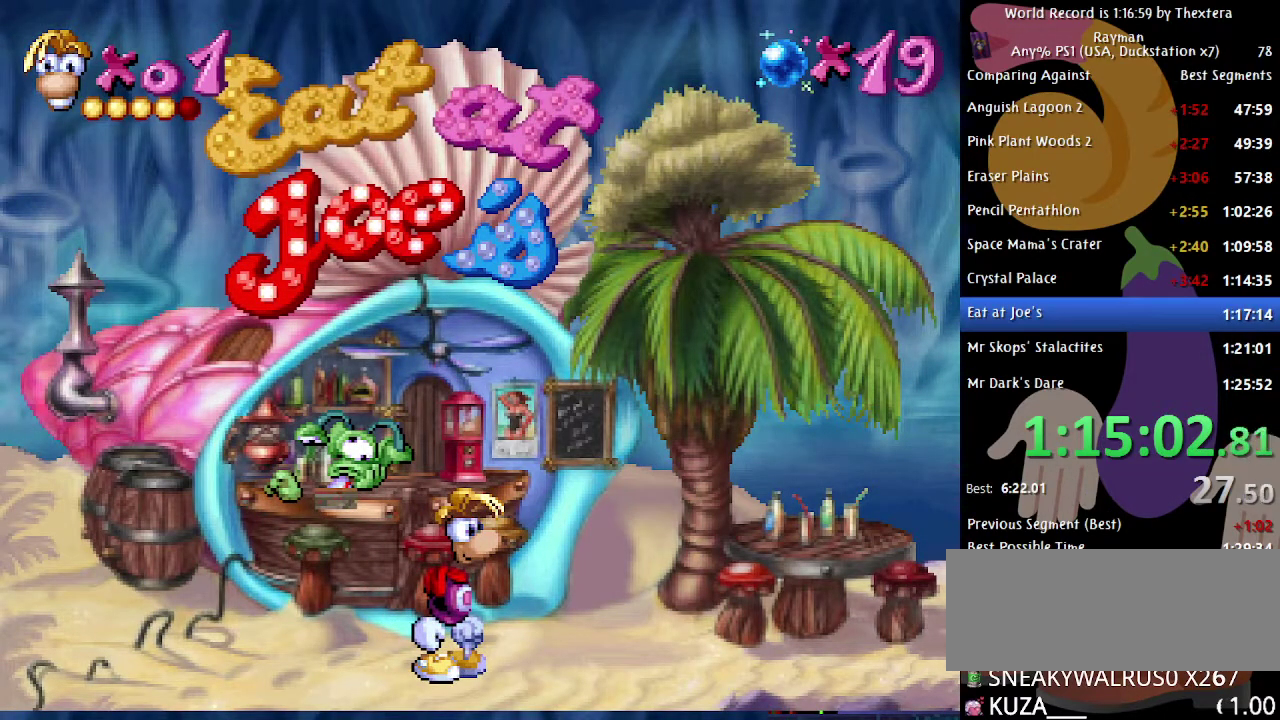
{"buttons": [], "events": []}
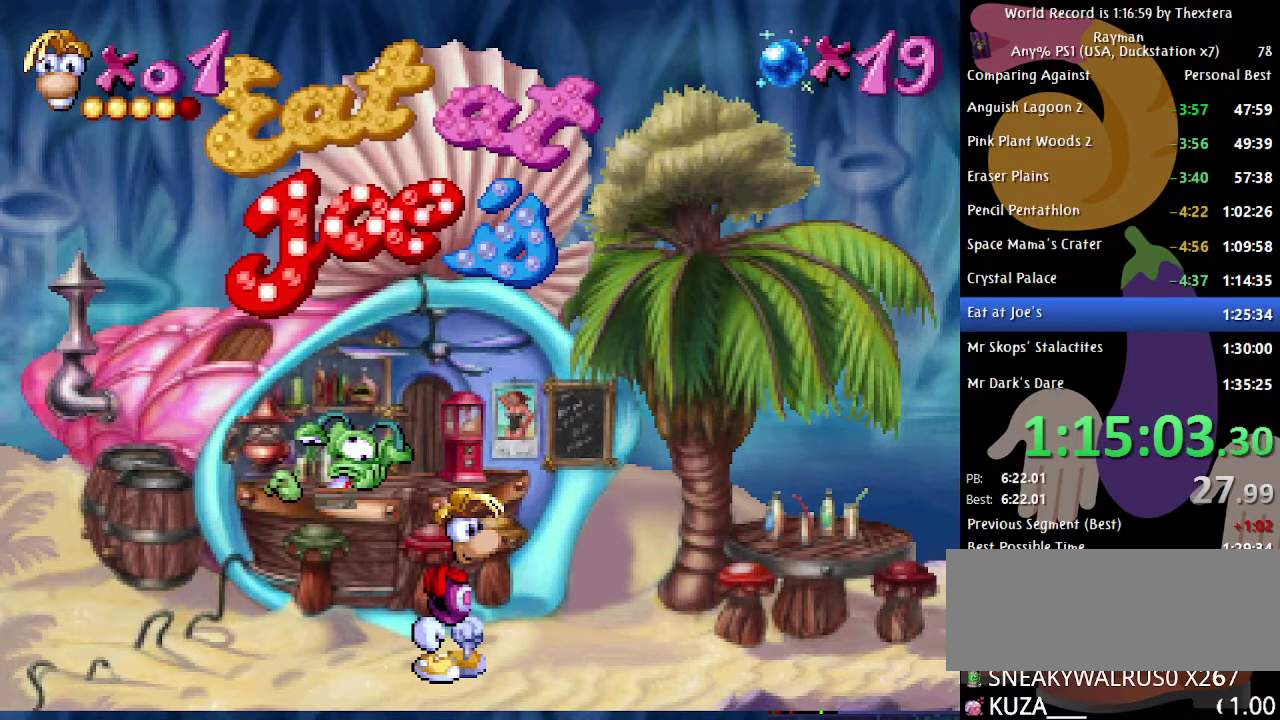
{"buttons": [], "events": []}
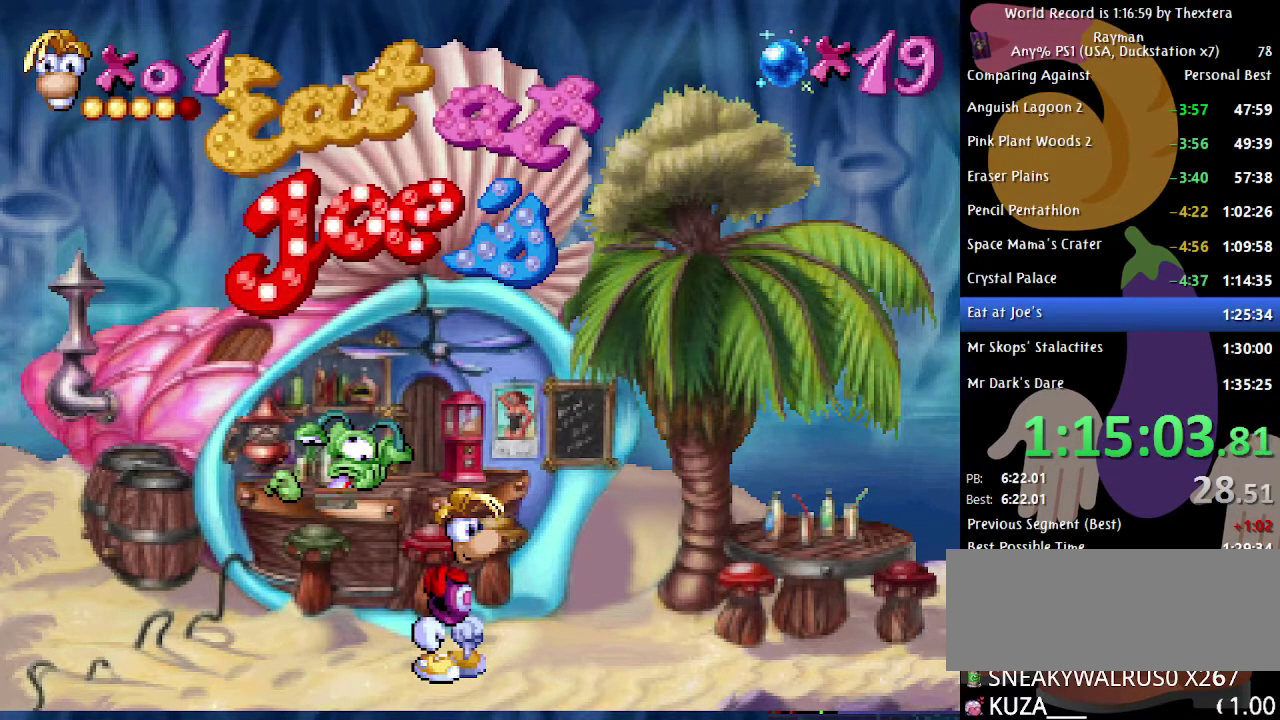
{"buttons": ["B", "DPAD_RIGHT"], "events": [[100, "B", "down"], [150, "DPAD_RIGHT", "down"]]}
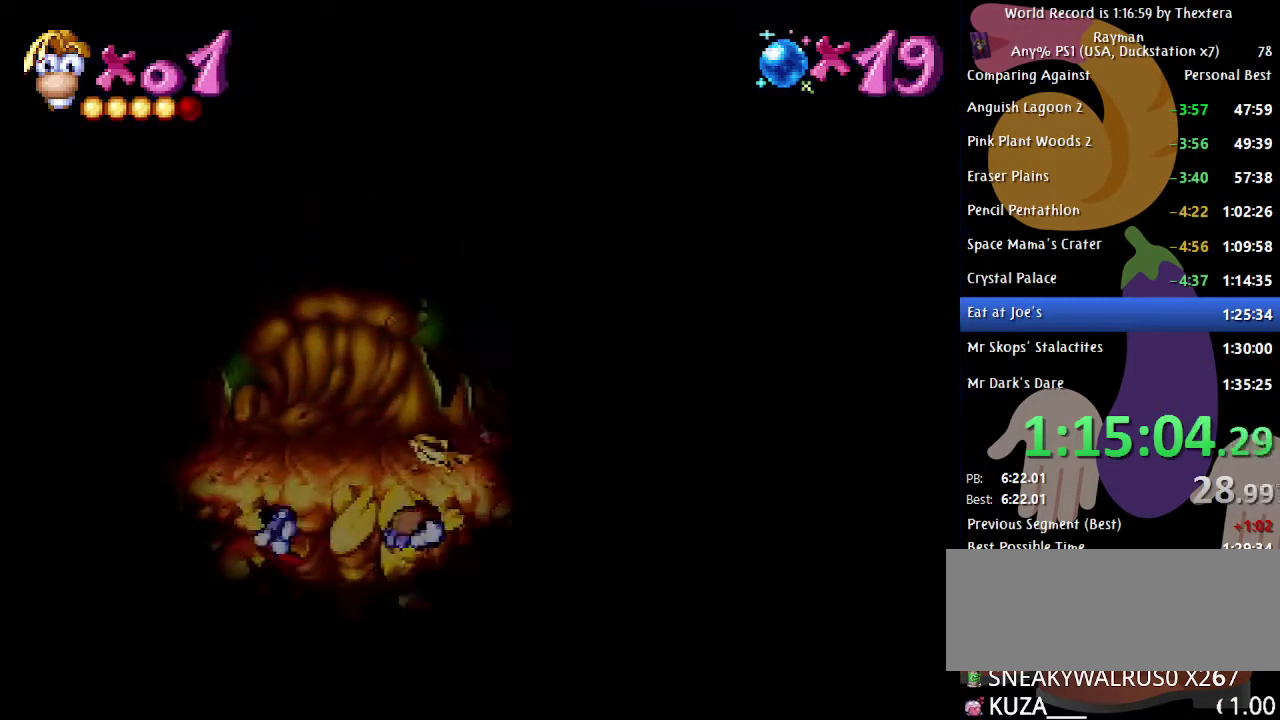
{"buttons": ["B", "DPAD_RIGHT"], "events": []}
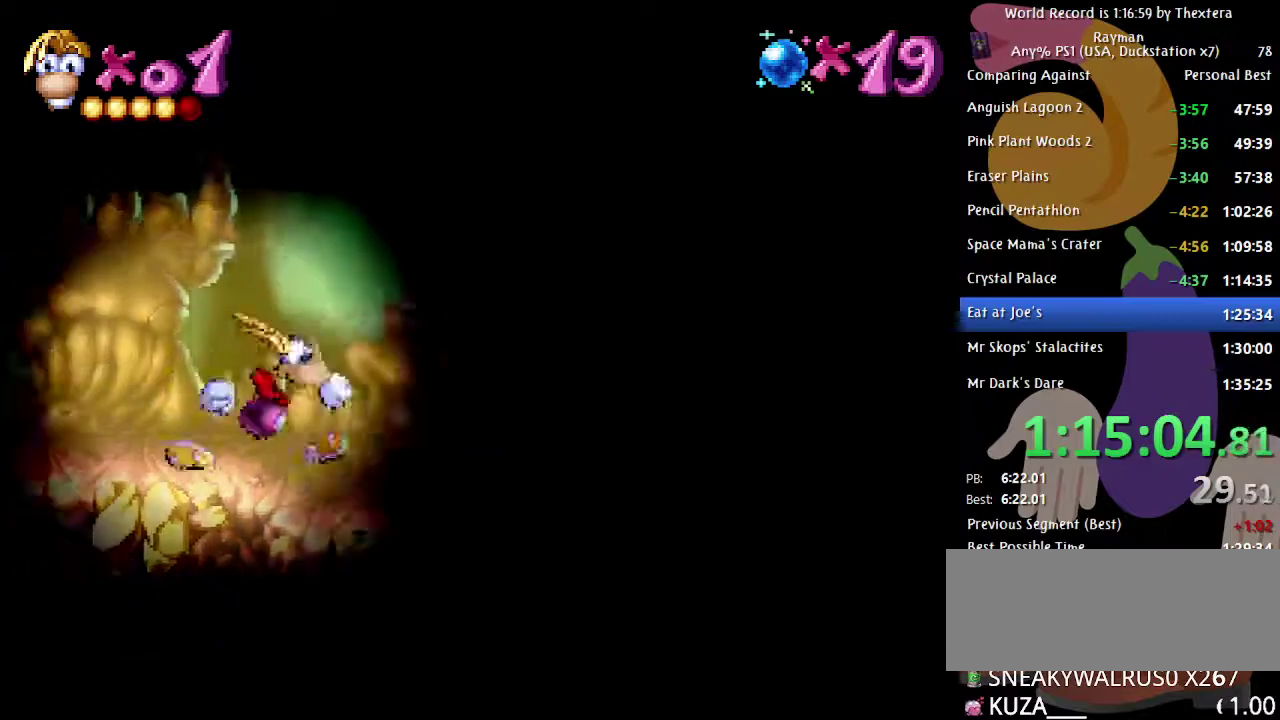
{"buttons": ["B", "DPAD_RIGHT"], "events": []}
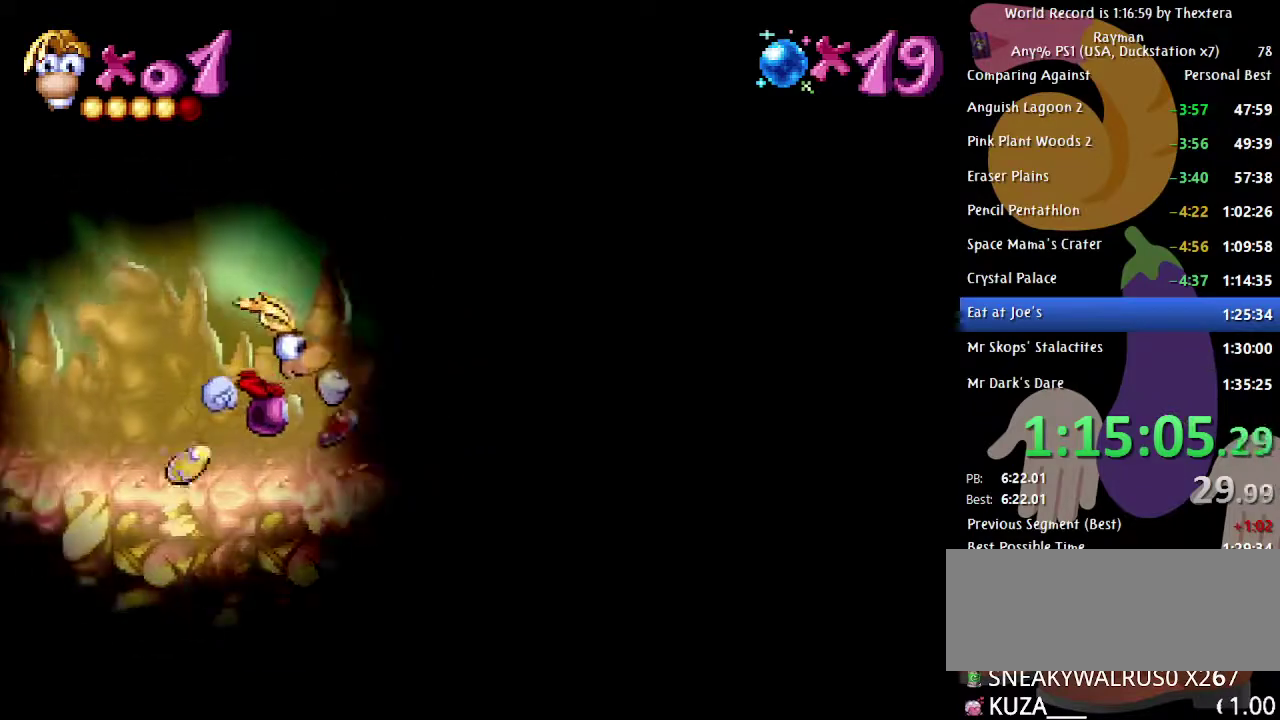
{"buttons": ["B", "DPAD_RIGHT"], "events": []}
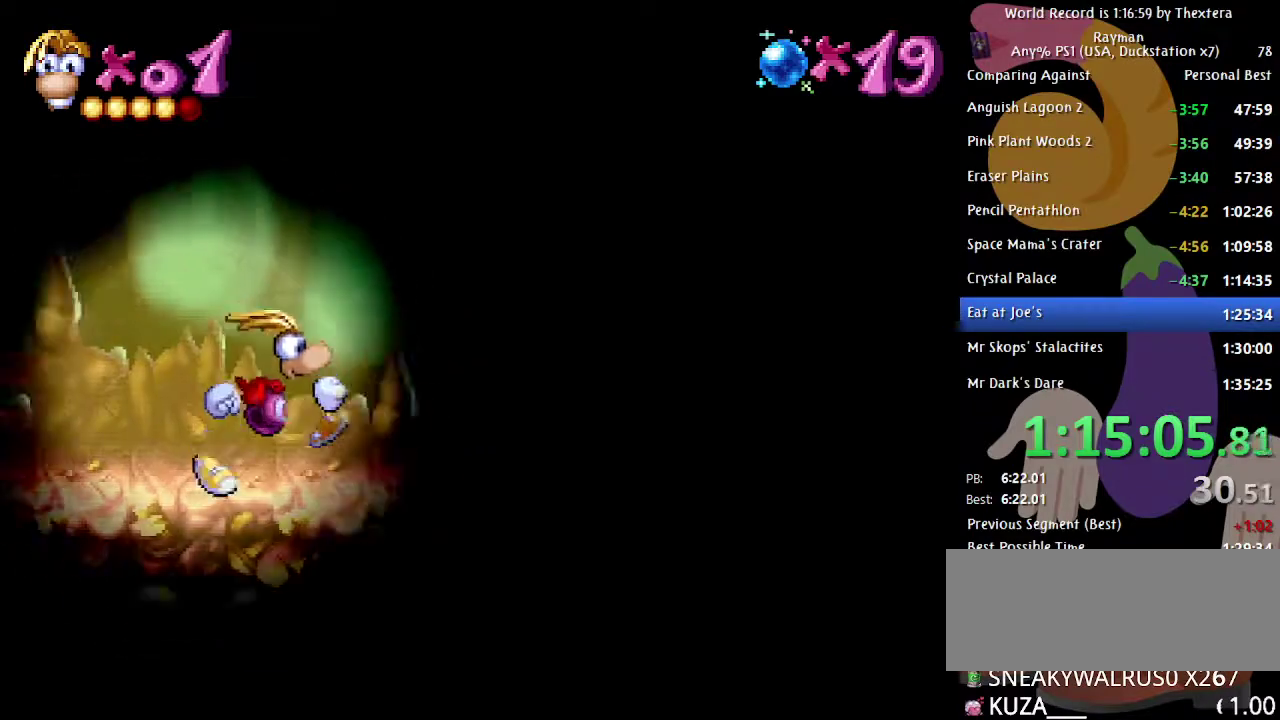
{"buttons": ["A", "B", "DPAD_RIGHT"], "events": [[217, "A", "down"]]}
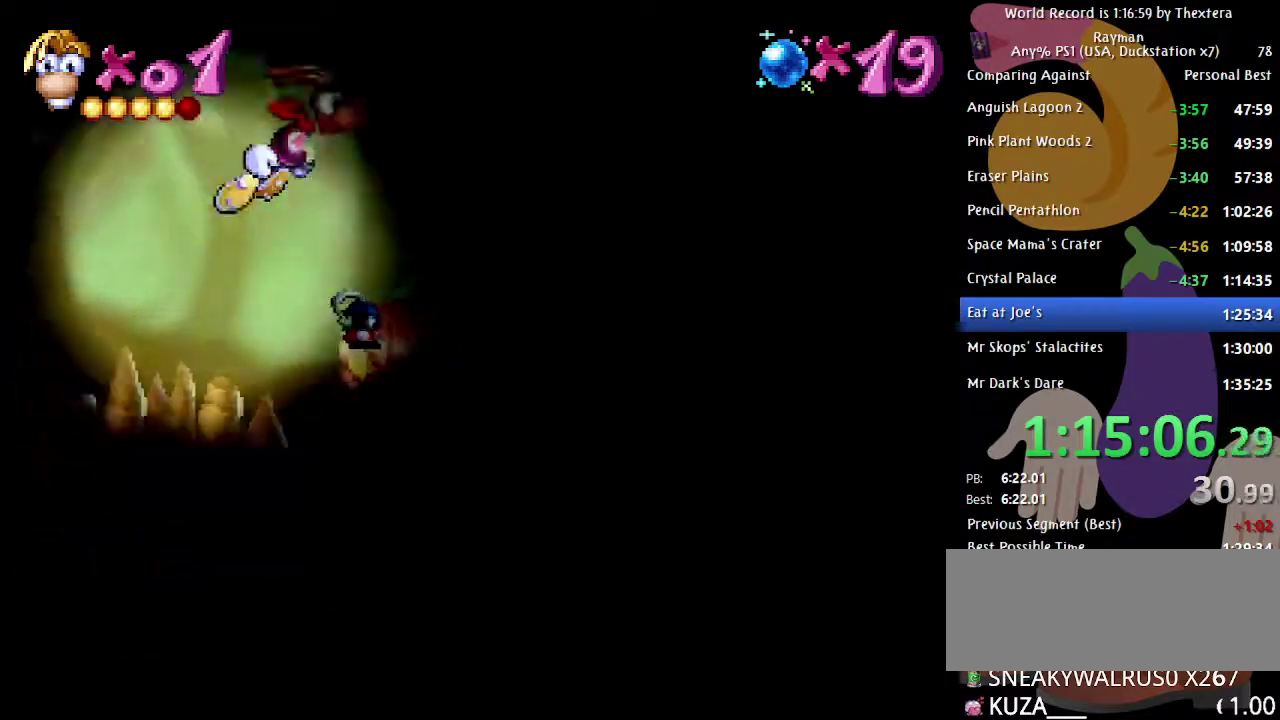
{"buttons": ["B", "DPAD_RIGHT"], "events": [[83, "A", "up"], [150, "A", "down"], [267, "A", "up"]]}
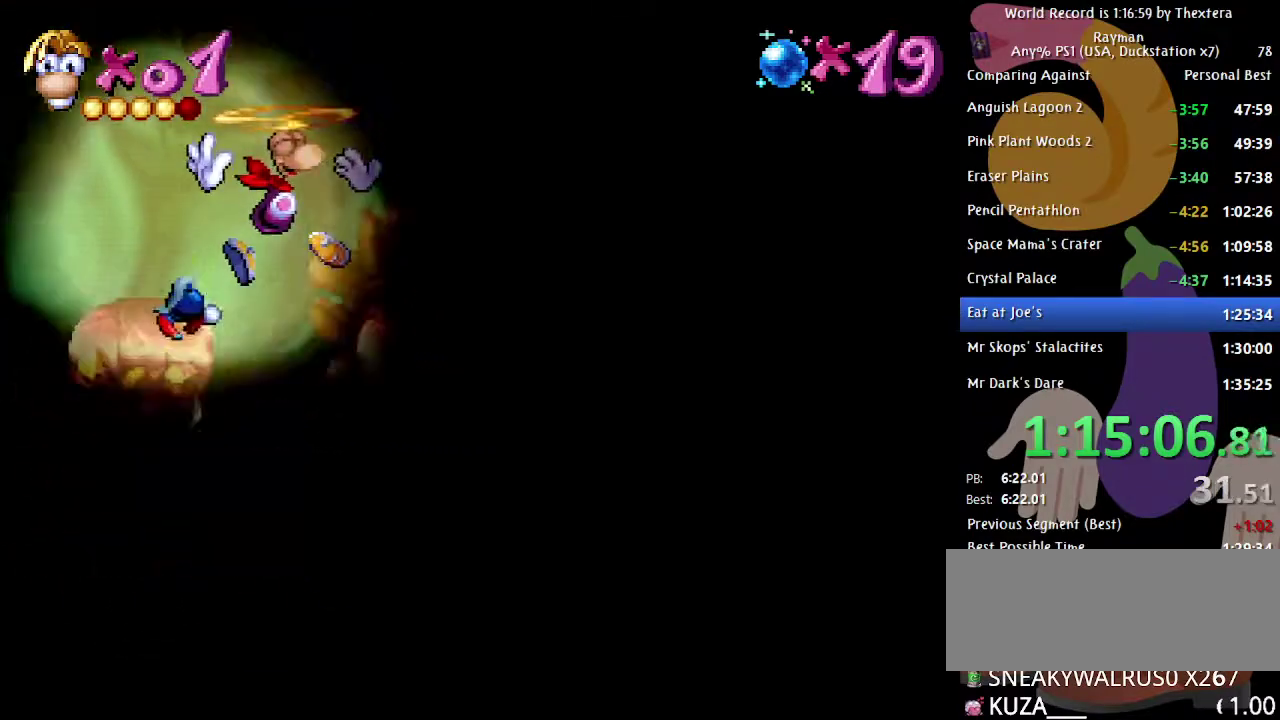
{"buttons": [], "events": [[250, "DPAD_RIGHT", "up"], [317, "B", "up"]]}
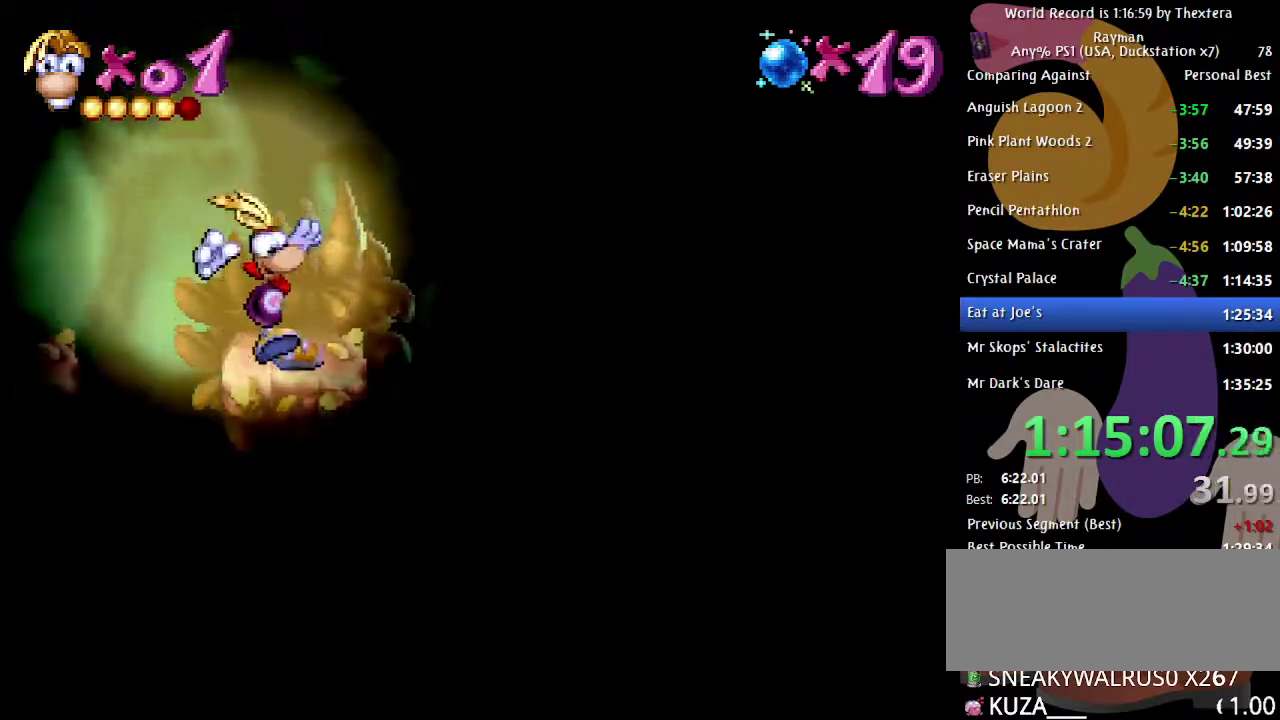
{"buttons": [], "events": [[67, "A", "down"], [117, "A", "up"], [233, "DPAD_RIGHT", "down"], [350, "DPAD_RIGHT", "up"]]}
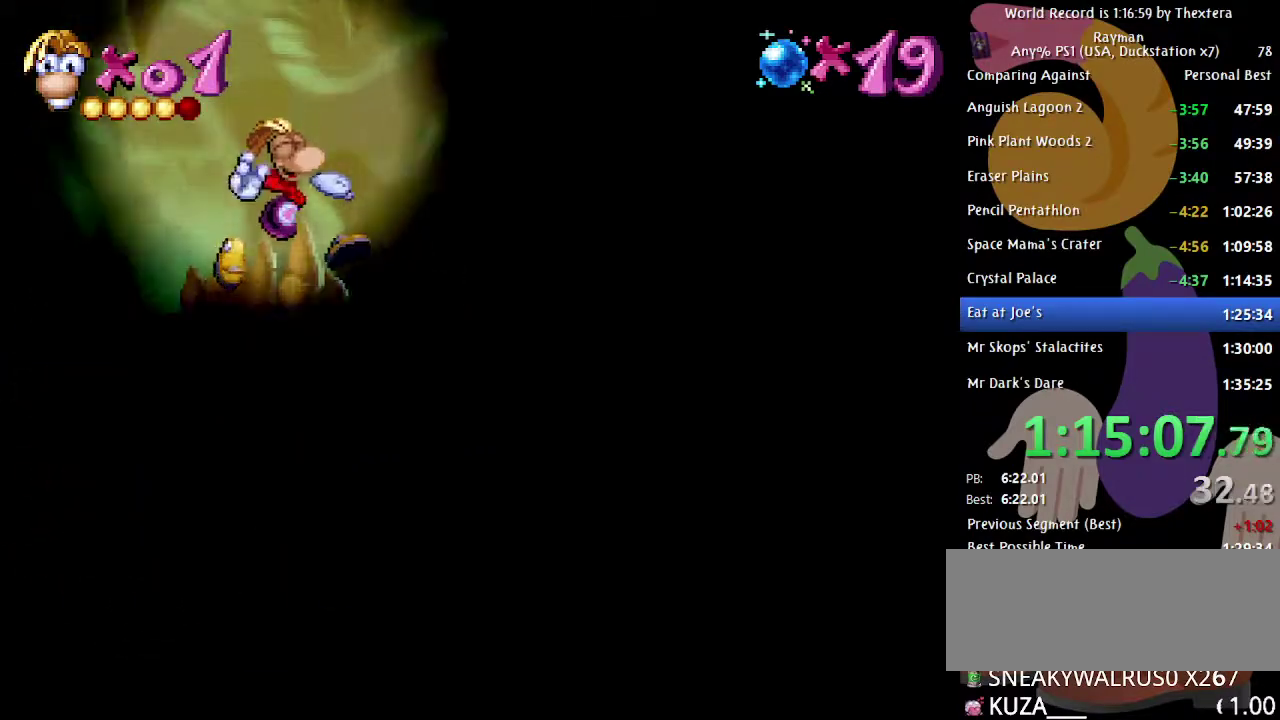
{"buttons": [], "events": [[67, "X", "down"], [133, "X", "up"]]}
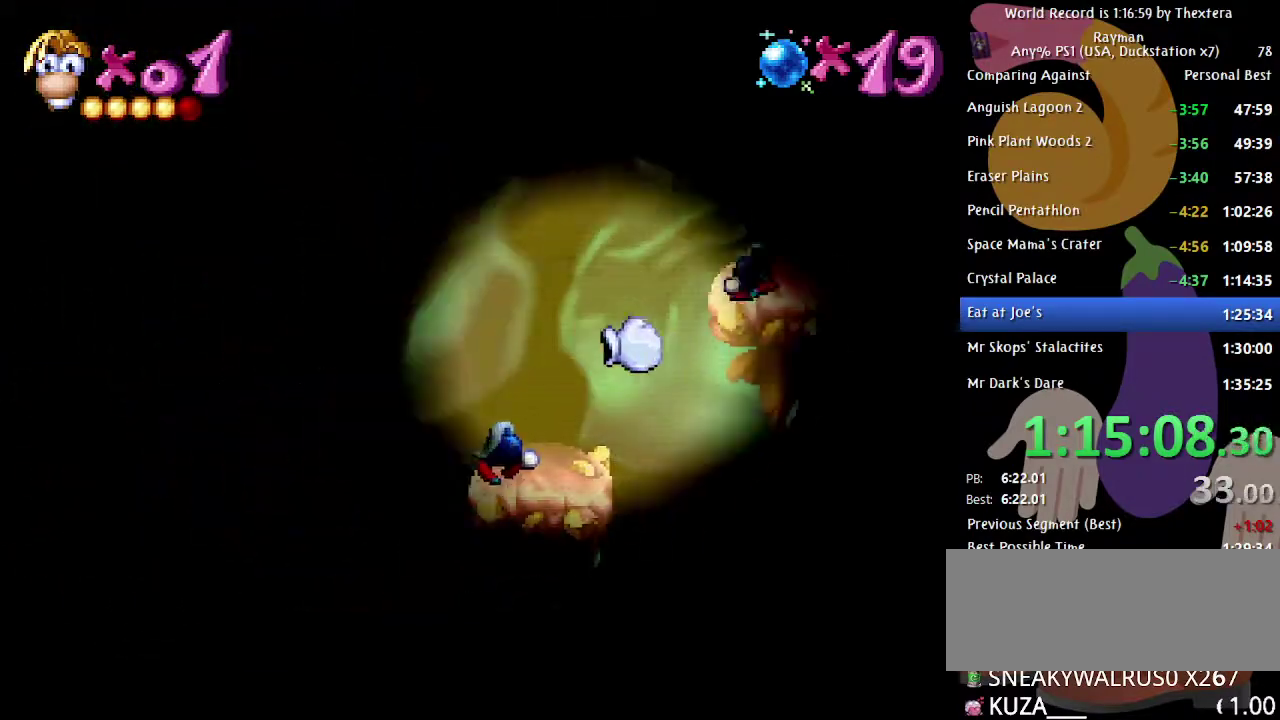
{"buttons": [], "events": [[200, "A", "down"], [250, "A", "up"]]}
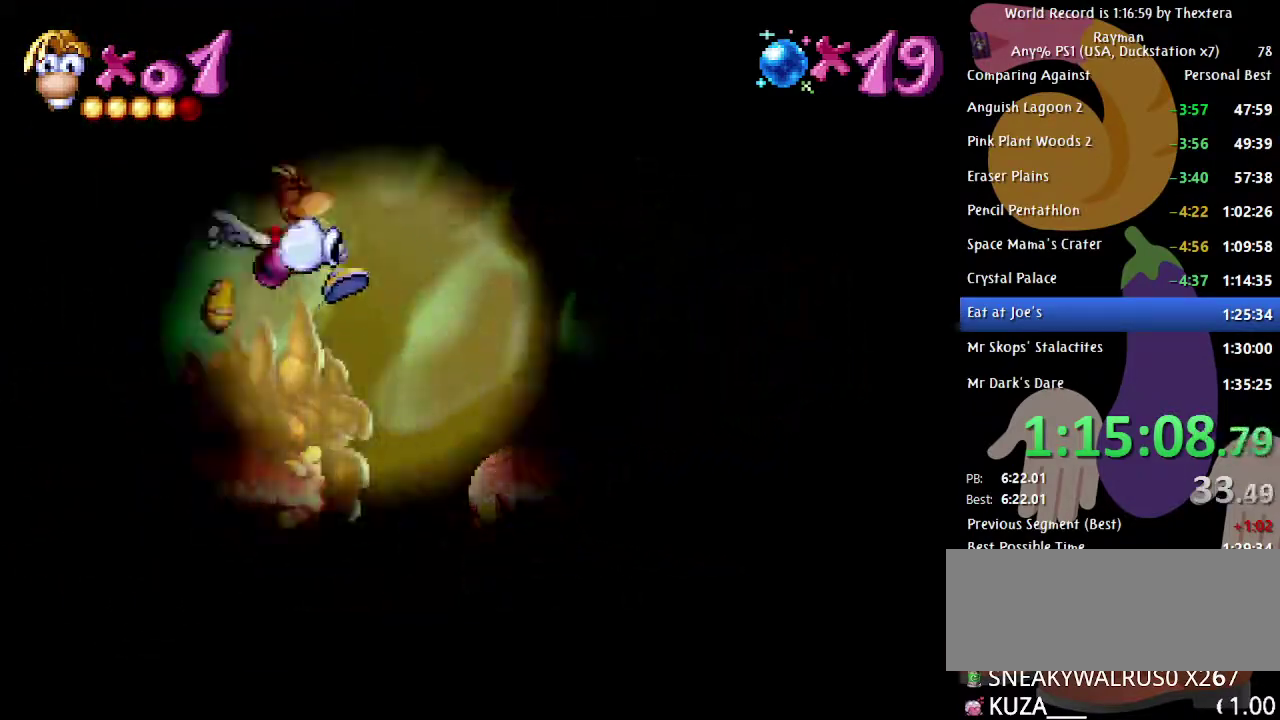
{"buttons": [], "events": [[167, "X", "down"], [233, "X", "up"]]}
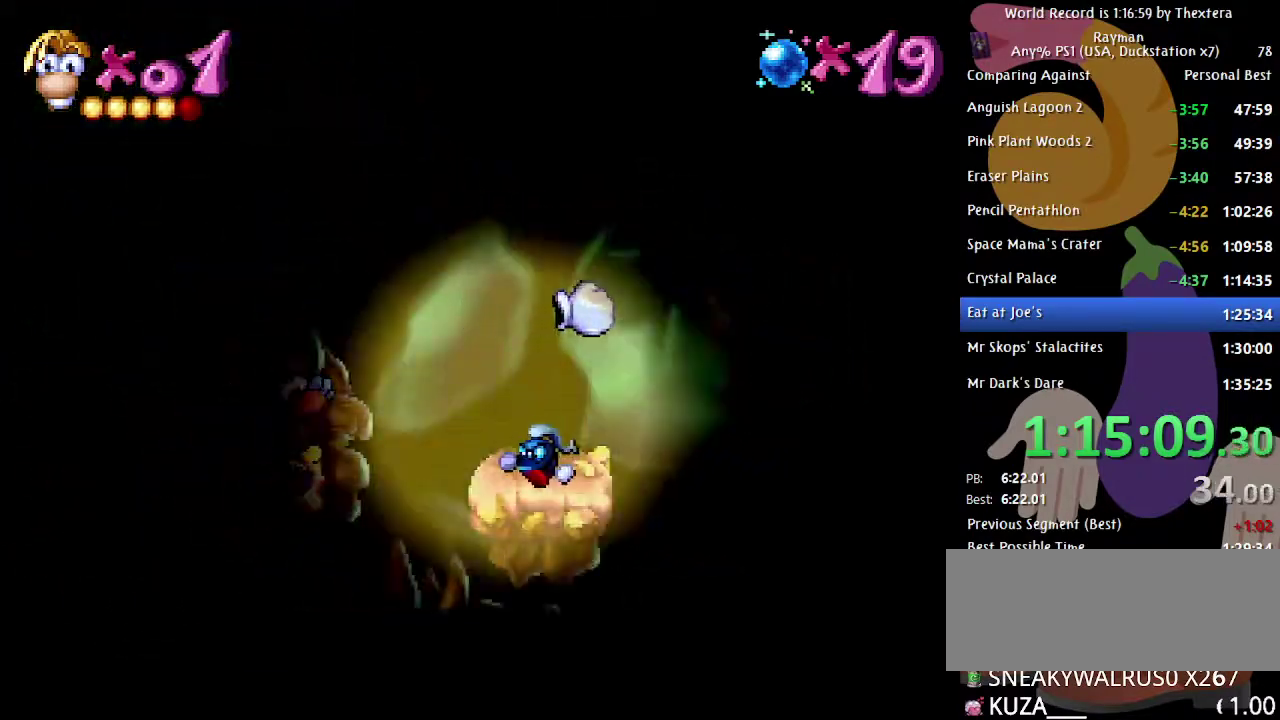
{"buttons": [], "events": []}
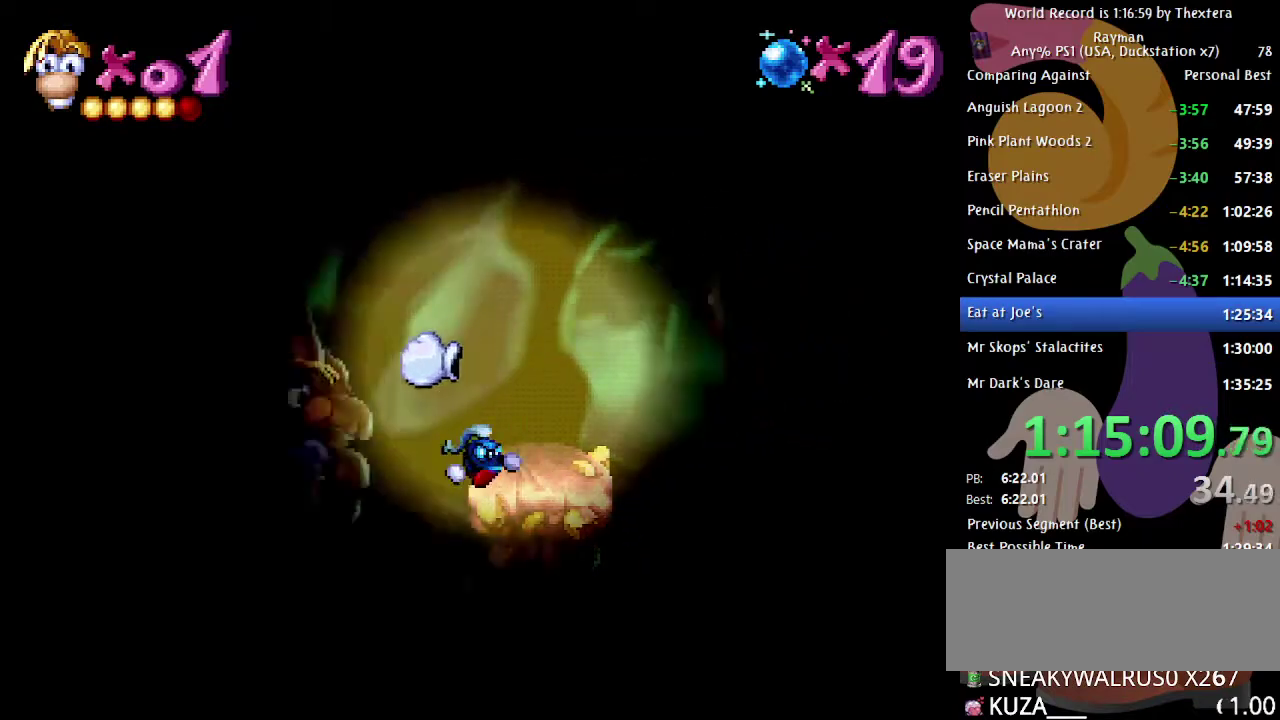
{"buttons": ["DPAD_RIGHT"], "events": [[233, "A", "down"], [267, "DPAD_RIGHT", "down"], [317, "A", "up"]]}
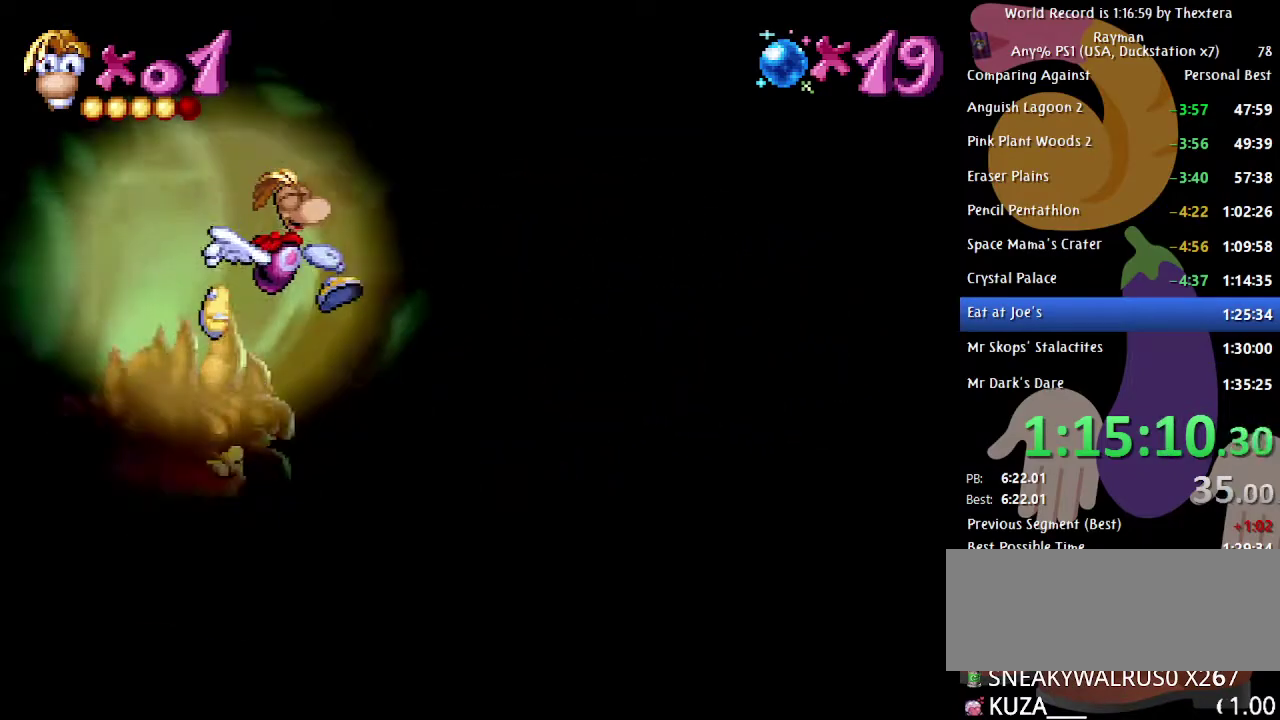
{"buttons": ["DPAD_LEFT"], "events": [[133, "DPAD_RIGHT", "up"], [133, "X", "down"], [200, "X", "up"], [233, "DPAD_LEFT", "down"], [283, "A", "down"], [383, "A", "up"]]}
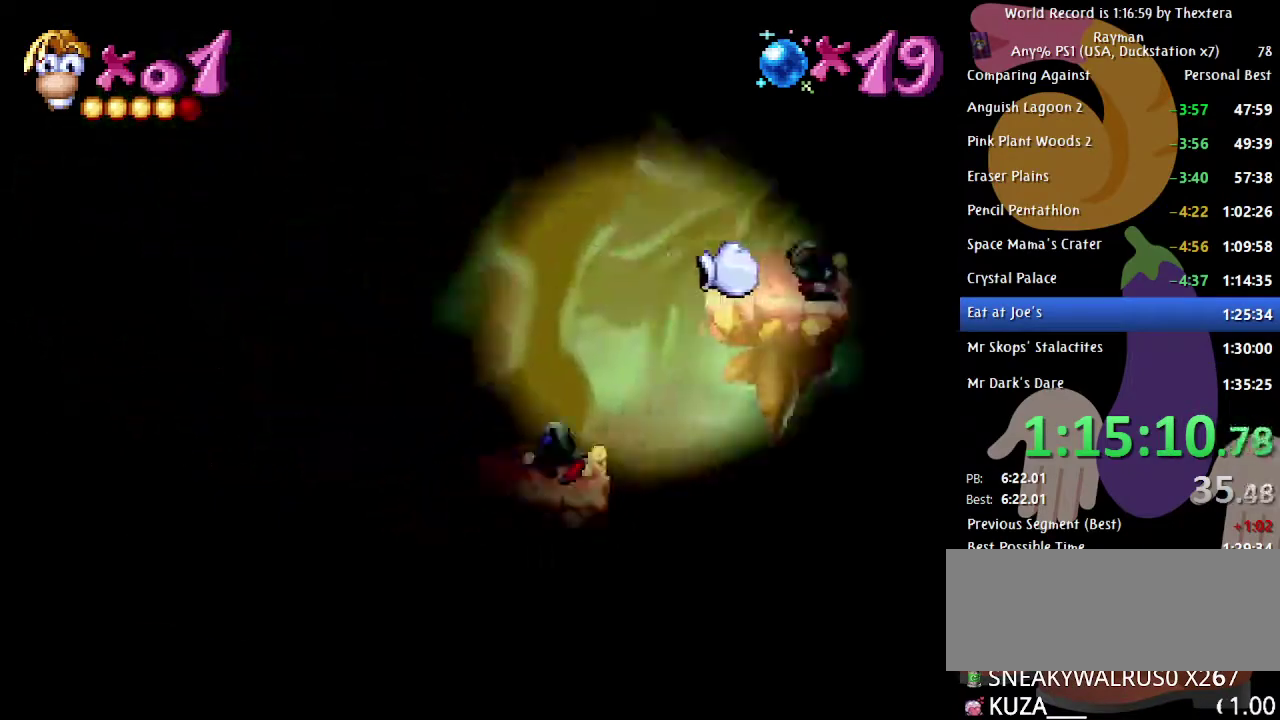
{"buttons": [], "events": [[167, "DPAD_LEFT", "up"]]}
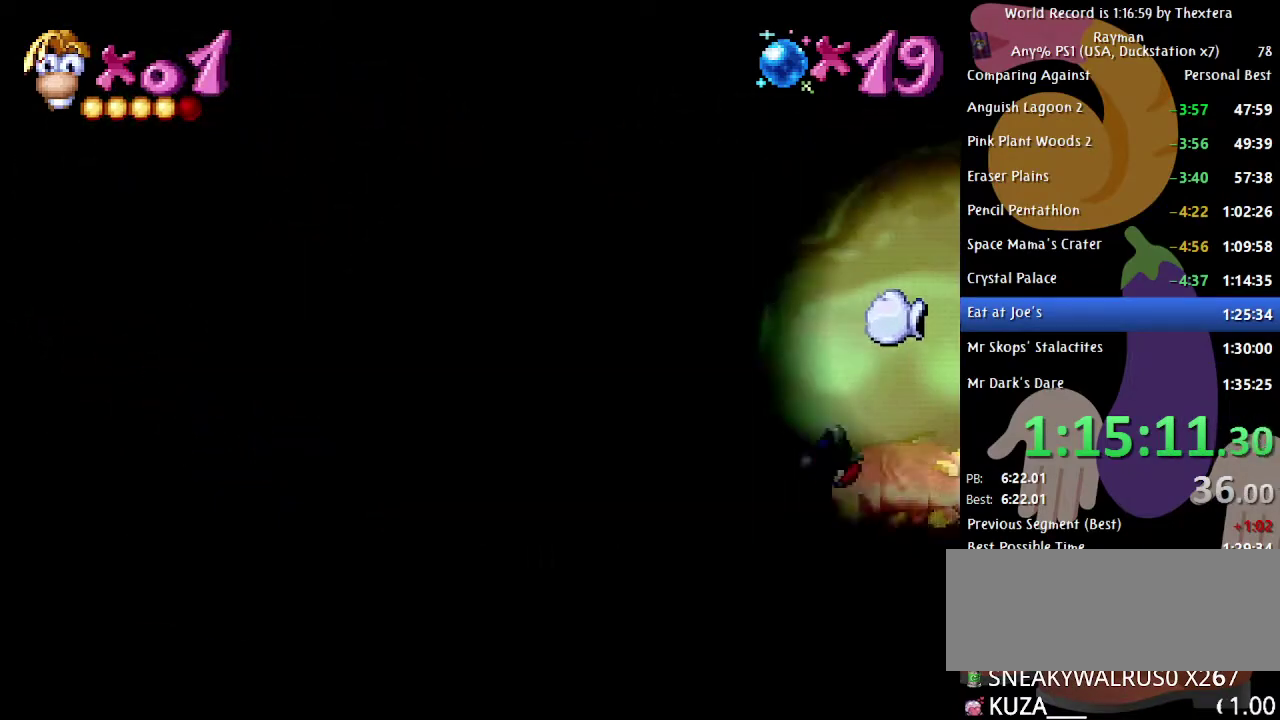
{"buttons": ["DPAD_RIGHT"], "events": [[250, "DPAD_RIGHT", "down"], [367, "A", "down"], [450, "A", "up"]]}
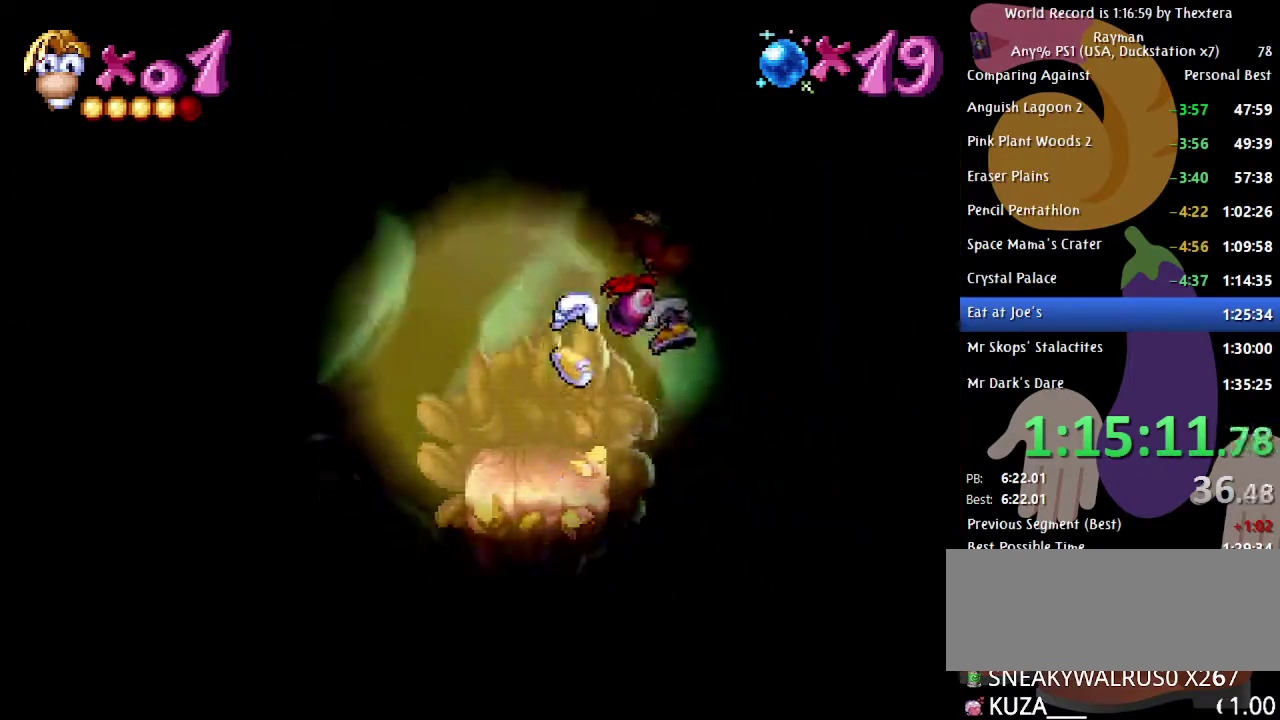
{"buttons": ["A", "DPAD_LEFT"], "events": [[267, "DPAD_RIGHT", "up"], [350, "X", "down"], [400, "DPAD_LEFT", "down"], [433, "X", "up"], [500, "A", "down"]]}
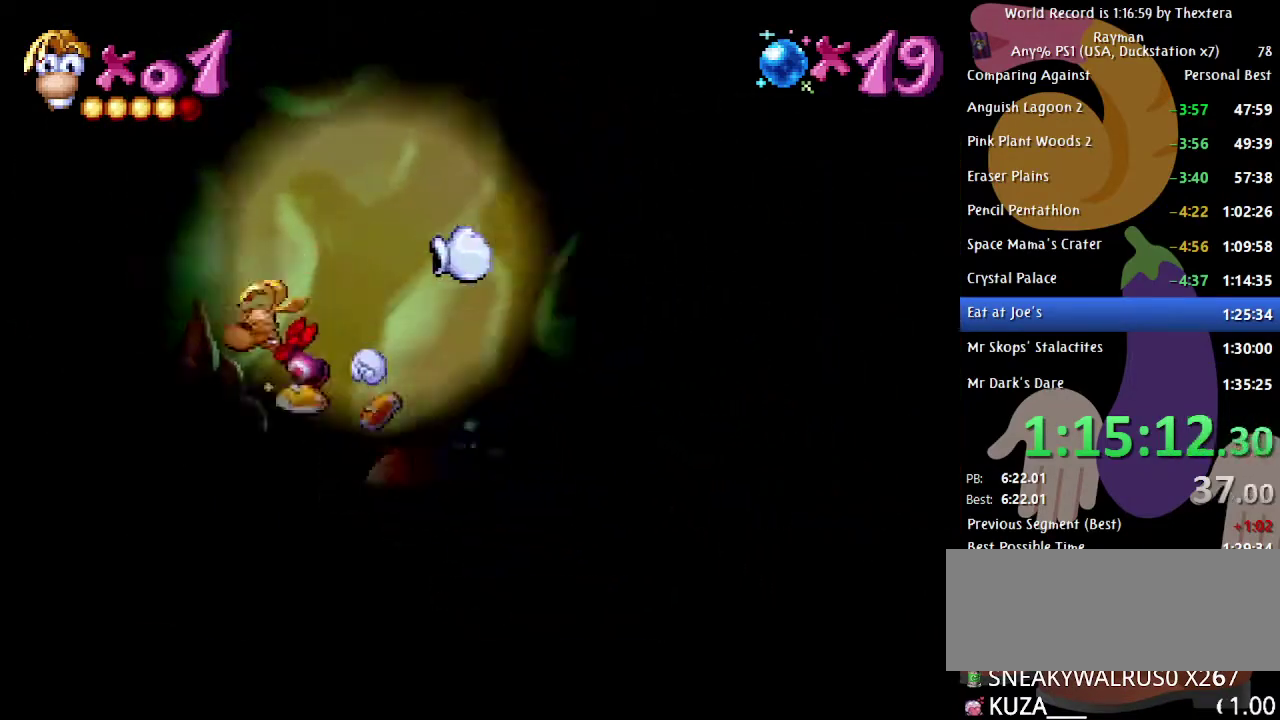
{"buttons": ["DPAD_LEFT"], "events": [[133, "A", "up"]]}
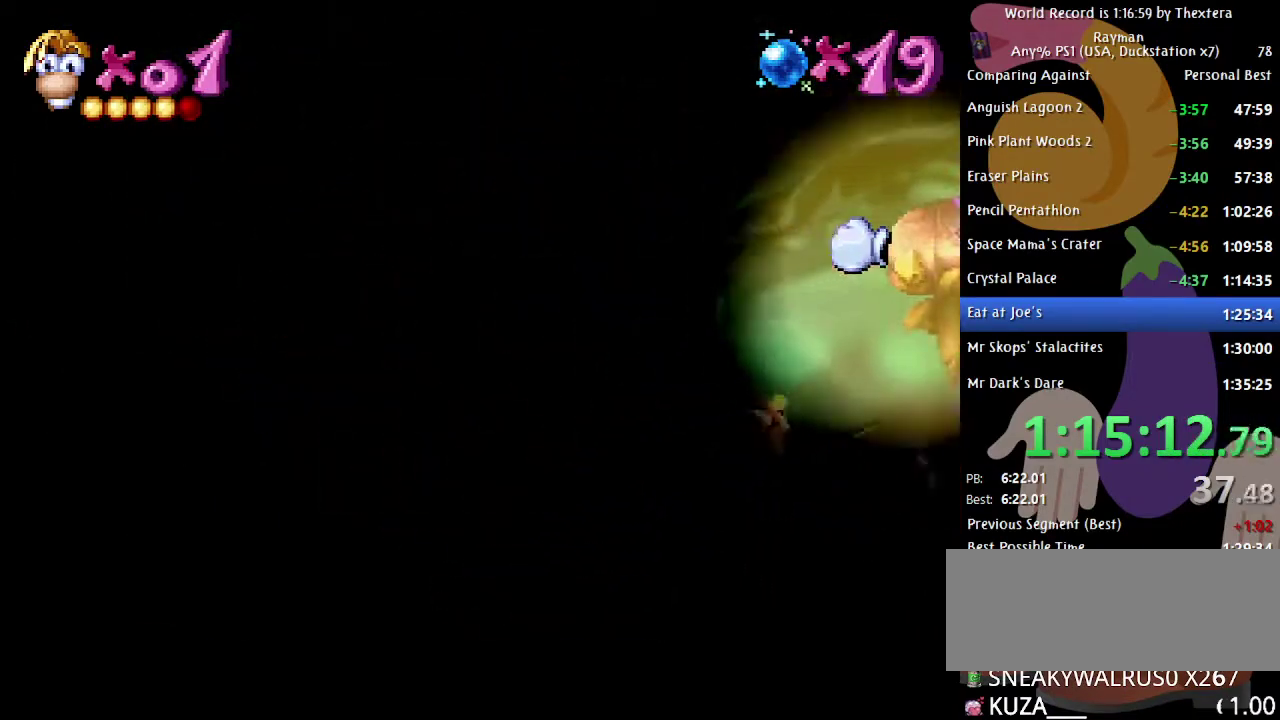
{"buttons": ["A"], "events": [[333, "DPAD_LEFT", "up"], [417, "A", "down"]]}